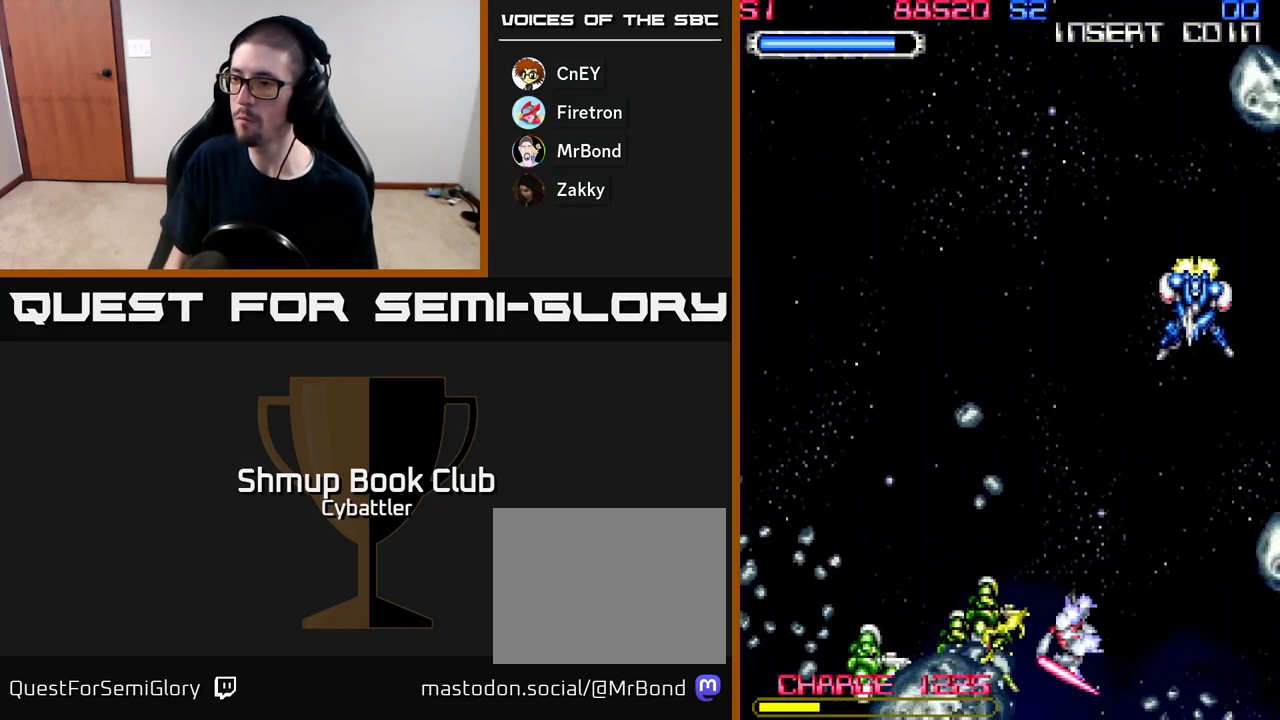
Gameplay with a controller (Xbox layout); each line is a JSON object with the inputs held at the frame after it. "events" lists button and stick changes between this image and that frame as [ms after this image, input, new state], when the widget could be followed in between. Not read: left_stick.
{"buttons": ["DPAD_LEFT"], "right_stick": "center", "events": [[17, "DPAD_UP", "down"], [17, "X", "down"], [100, "X", "up"], [133, "DPAD_UP", "up"], [133, "X", "down"], [233, "X", "up"], [267, "X", "down"], [367, "X", "up"], [417, "X", "down"], [433, "DPAD_LEFT", "up"], [467, "DPAD_LEFT", "down"], [500, "X", "up"]]}
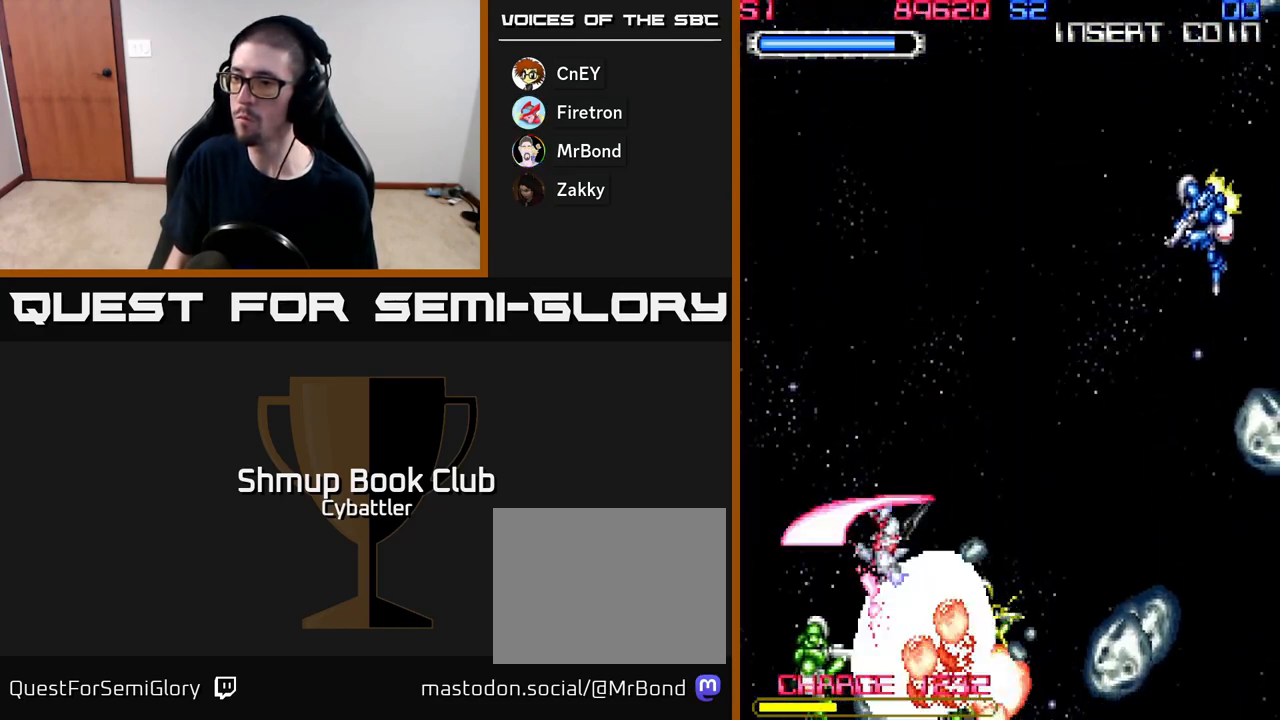
{"buttons": ["DPAD_UP"], "right_stick": "center", "events": [[17, "DPAD_LEFT", "up"], [67, "DPAD_UP", "down"], [67, "X", "down"], [100, "X", "up"]]}
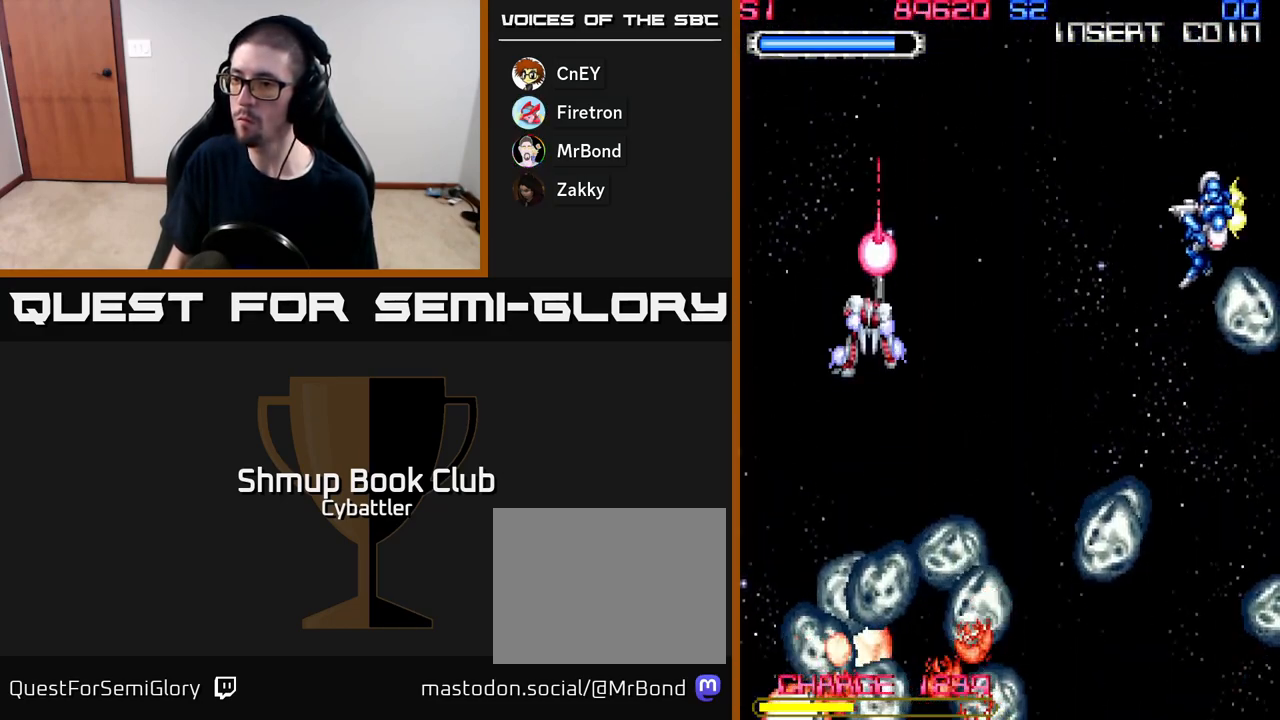
{"buttons": ["DPAD_RIGHT"], "right_stick": "center", "events": [[33, "DPAD_RIGHT", "down"], [283, "DPAD_UP", "up"]]}
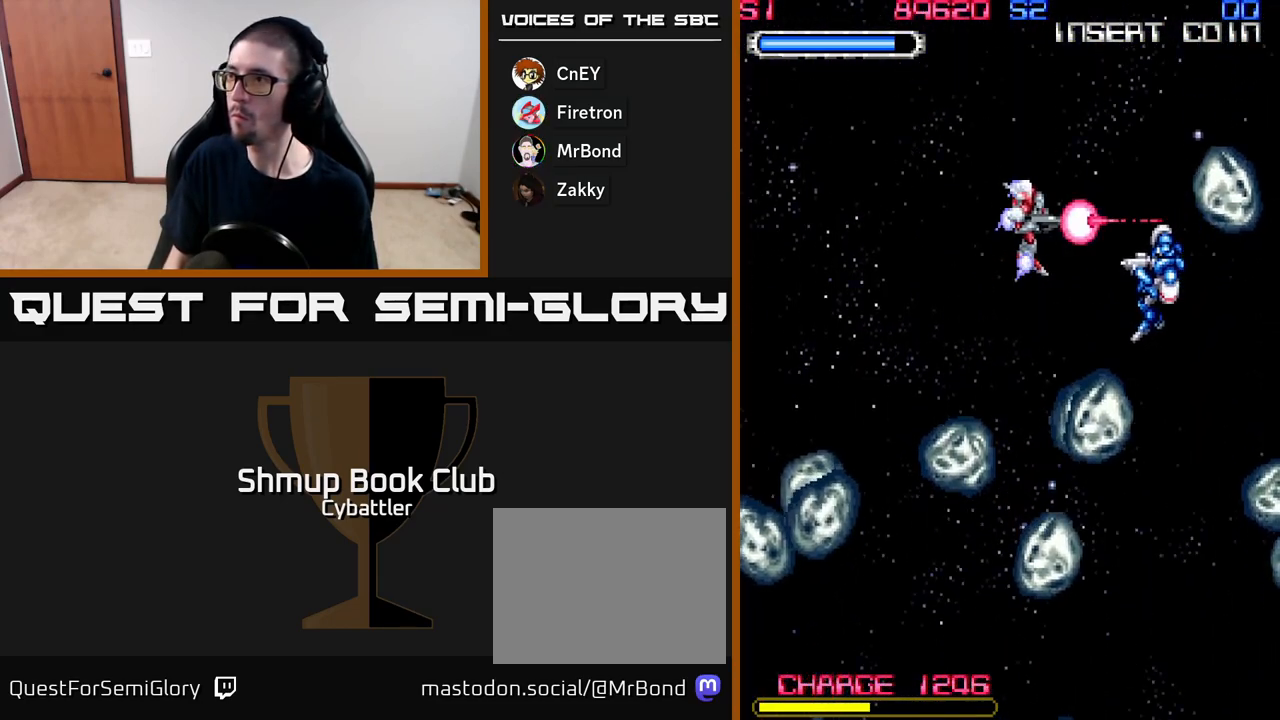
{"buttons": ["DPAD_LEFT"], "right_stick": "center", "events": [[33, "X", "down"], [67, "DPAD_DOWN", "down"], [100, "X", "up"], [150, "X", "down"], [233, "DPAD_RIGHT", "up"], [250, "X", "up"], [283, "X", "down"], [367, "X", "up"], [433, "DPAD_LEFT", "down"], [450, "DPAD_DOWN", "up"]]}
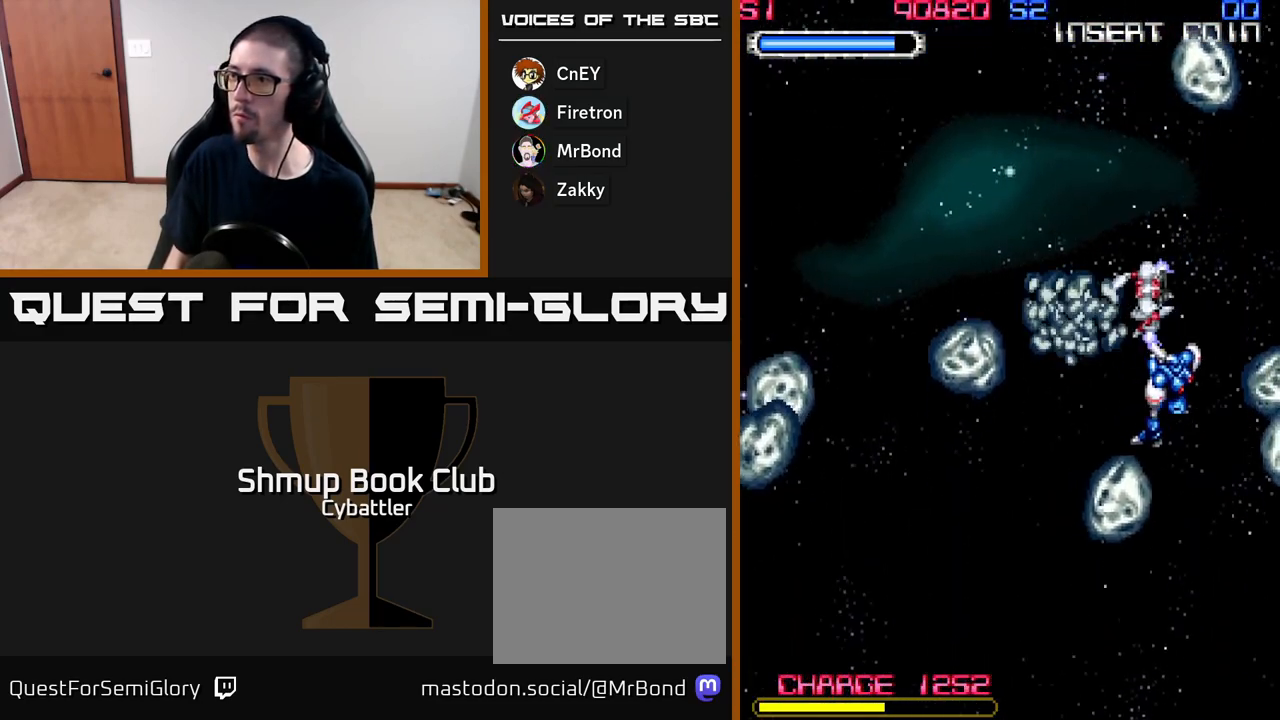
{"buttons": ["A", "DPAD_UP"], "right_stick": "center", "events": [[50, "DPAD_DOWN", "down"], [50, "X", "down"], [83, "DPAD_LEFT", "up"], [133, "X", "up"], [183, "X", "down"], [250, "X", "up"], [317, "A", "down"], [317, "DPAD_DOWN", "up"], [333, "DPAD_LEFT", "down"], [433, "DPAD_UP", "down"], [483, "DPAD_LEFT", "up"]]}
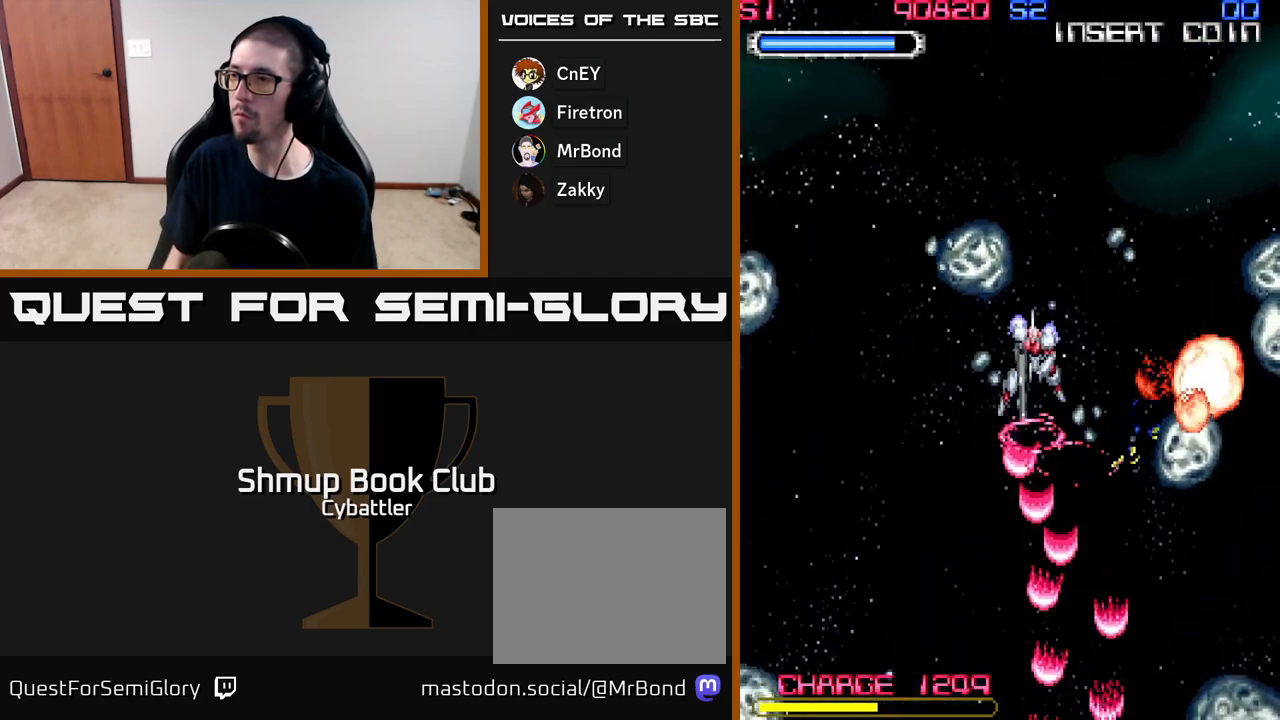
{"buttons": ["A", "DPAD_DOWN"], "right_stick": "center", "events": [[17, "A", "up"], [50, "DPAD_RIGHT", "down"], [183, "A", "down"], [183, "DPAD_UP", "up"], [333, "DPAD_DOWN", "down"], [367, "DPAD_RIGHT", "up"]]}
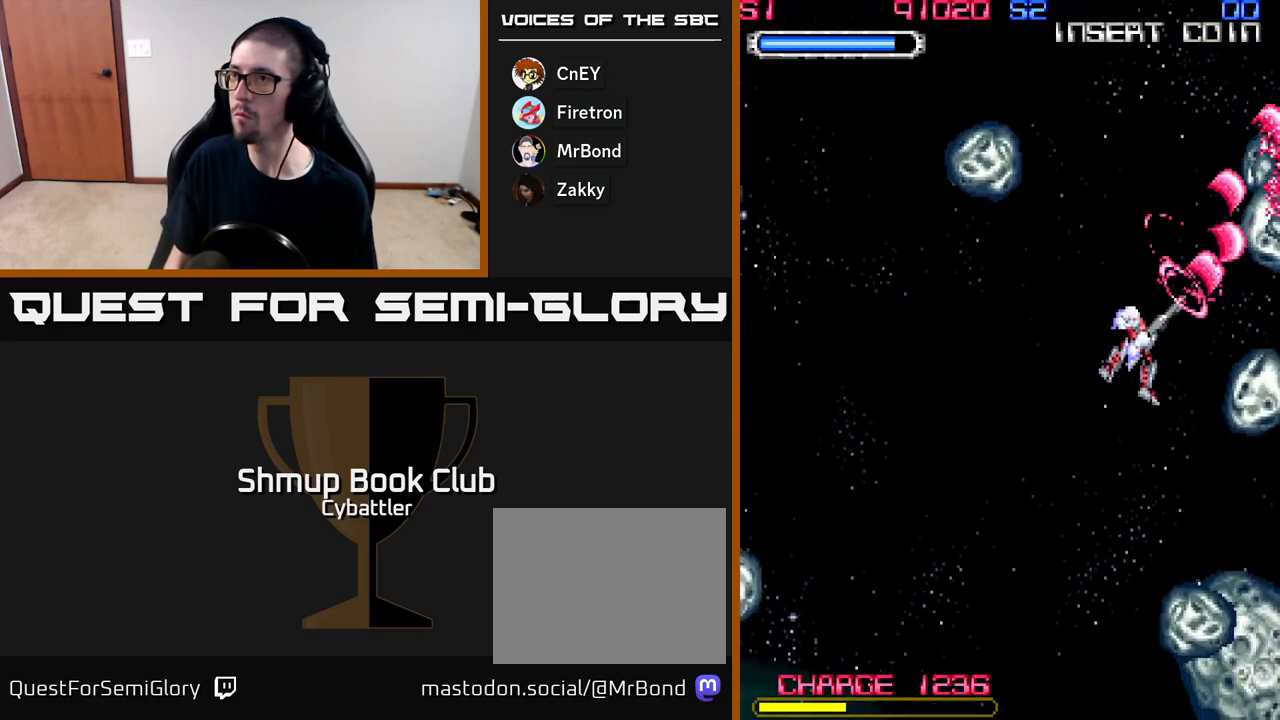
{"buttons": ["A", "DPAD_DOWN"], "right_stick": "center", "events": [[100, "DPAD_LEFT", "down"], [417, "DPAD_LEFT", "up"]]}
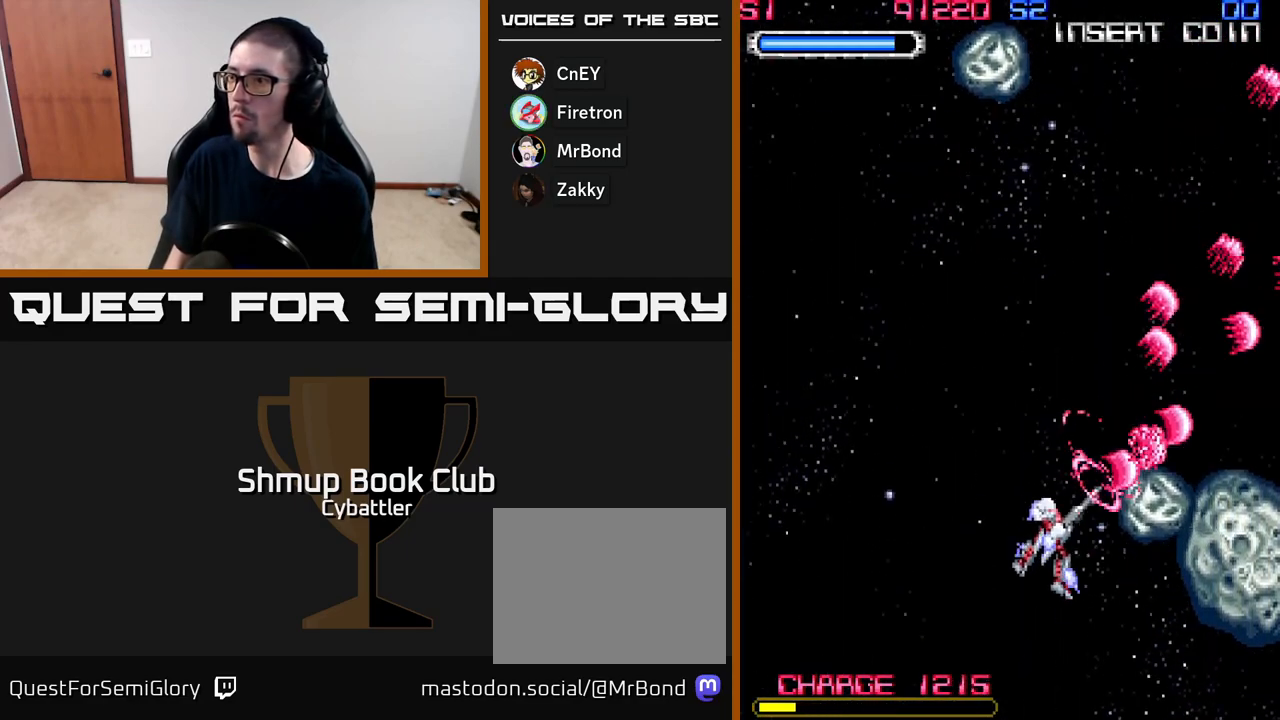
{"buttons": ["A"], "right_stick": "center", "events": [[33, "DPAD_RIGHT", "down"], [150, "DPAD_DOWN", "up"], [267, "DPAD_RIGHT", "up"], [283, "DPAD_UP", "down"], [400, "DPAD_UP", "up"], [417, "DPAD_RIGHT", "down"], [467, "DPAD_RIGHT", "up"]]}
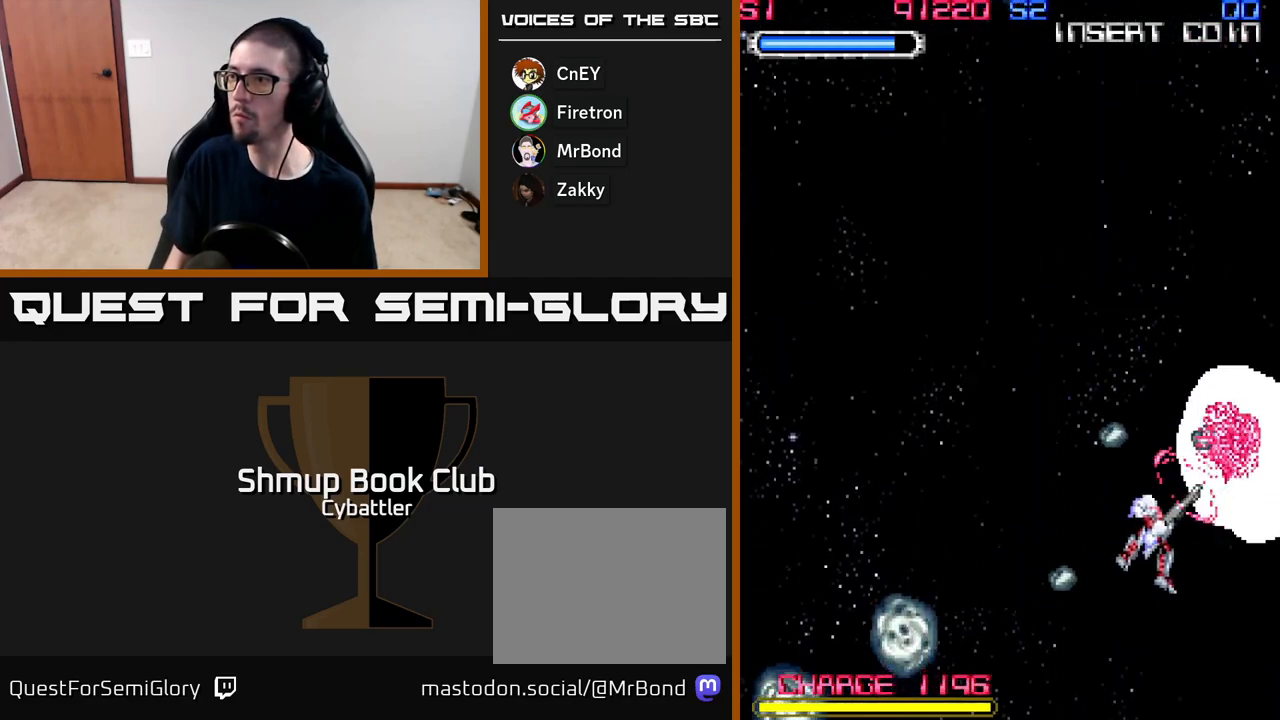
{"buttons": ["A", "DPAD_UP", "DPAD_LEFT"], "right_stick": "center", "events": [[83, "DPAD_DOWN", "down"], [250, "DPAD_RIGHT", "down"], [267, "DPAD_DOWN", "up"], [283, "DPAD_RIGHT", "up"], [317, "DPAD_UP", "down"], [333, "DPAD_LEFT", "down"]]}
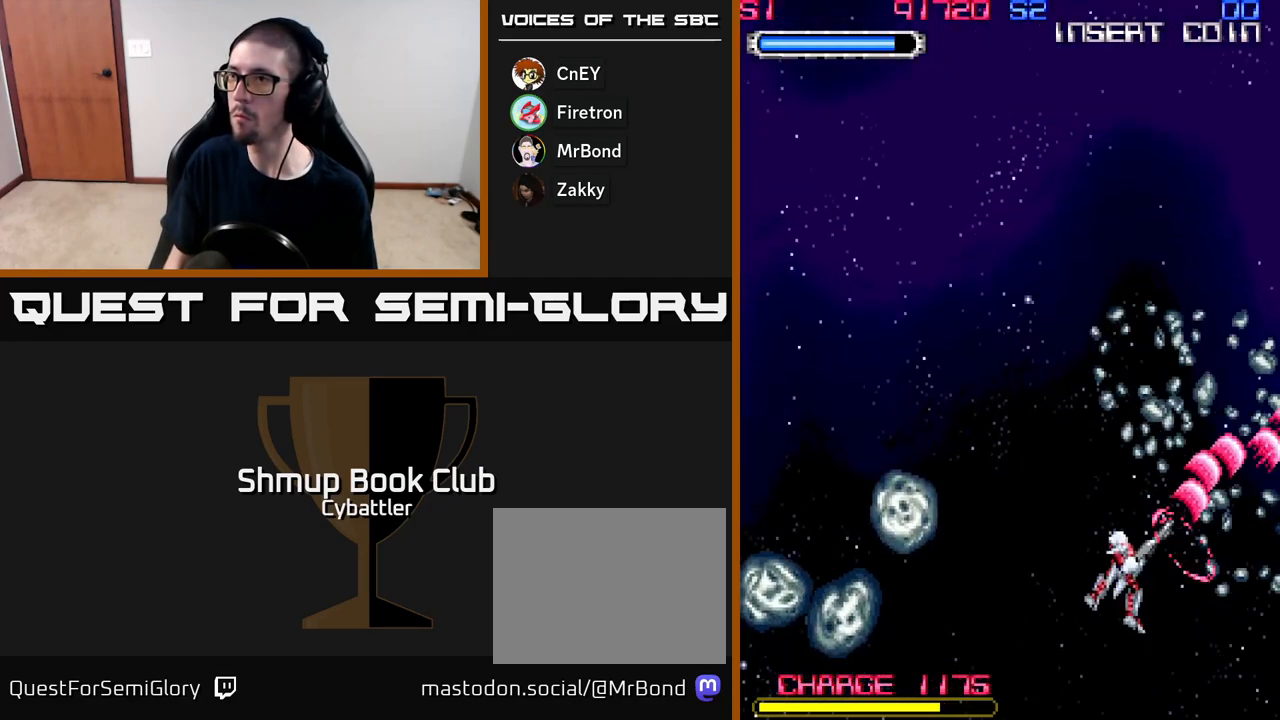
{"buttons": ["A", "DPAD_UP"], "right_stick": "center", "events": [[67, "A", "up"], [167, "DPAD_UP", "up"], [183, "A", "down"], [367, "DPAD_LEFT", "up"], [400, "DPAD_RIGHT", "down"], [450, "DPAD_UP", "down"], [467, "DPAD_RIGHT", "up"]]}
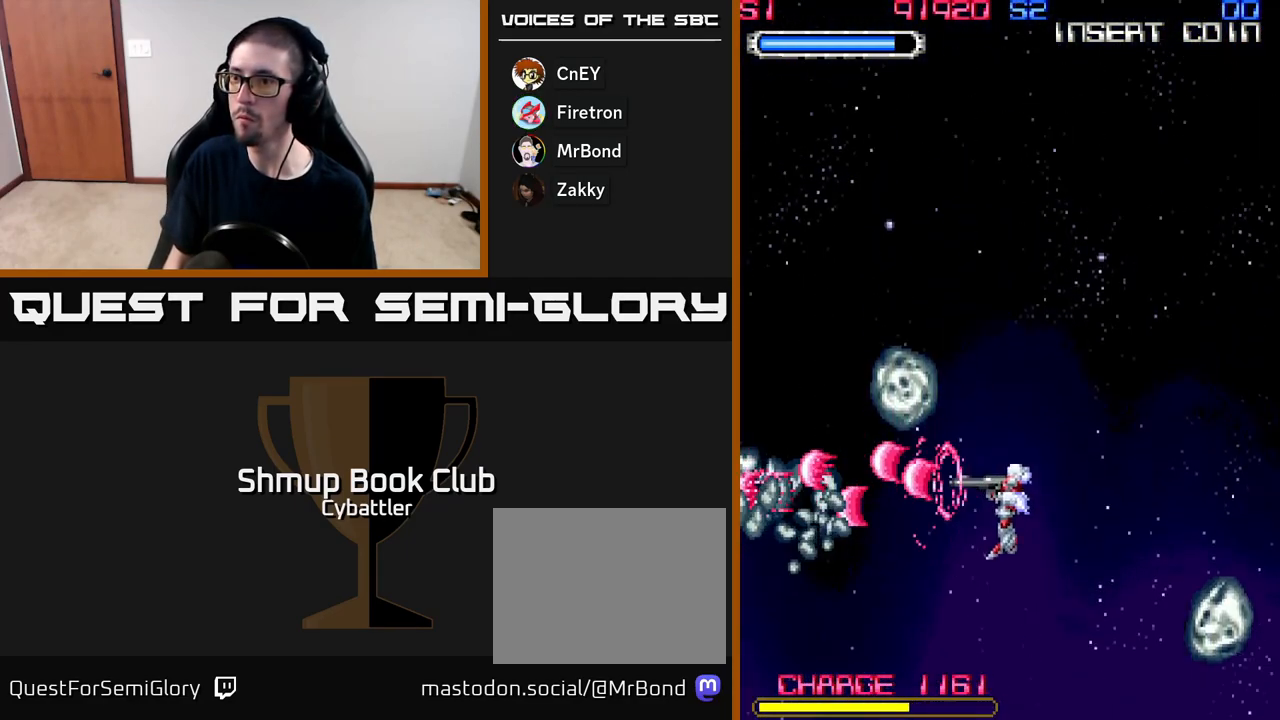
{"buttons": ["DPAD_DOWN"], "right_stick": "center", "events": [[383, "DPAD_LEFT", "down"], [400, "DPAD_UP", "up"], [417, "A", "up"], [433, "DPAD_DOWN", "down"], [500, "DPAD_LEFT", "up"]]}
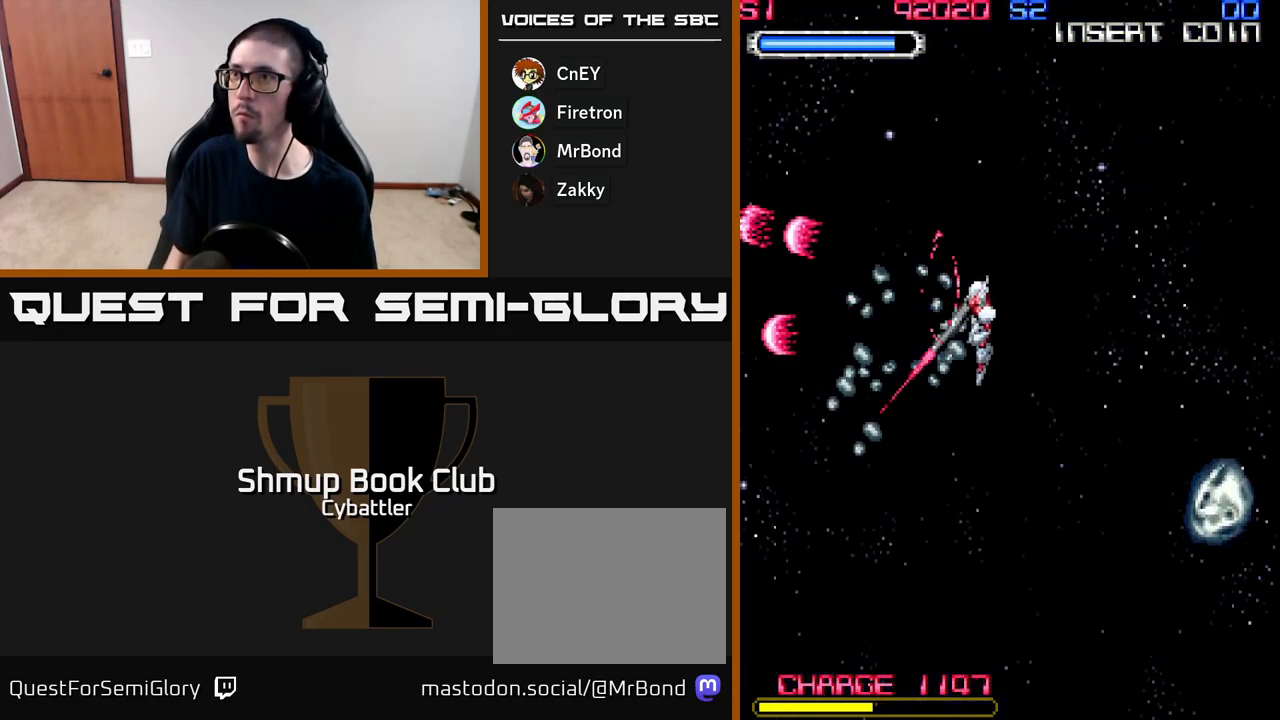
{"buttons": ["DPAD_LEFT"], "right_stick": "center", "events": [[50, "DPAD_RIGHT", "down"], [67, "DPAD_DOWN", "up"], [117, "A", "down"], [150, "DPAD_DOWN", "down"], [250, "DPAD_DOWN", "up"], [417, "A", "up"], [450, "DPAD_RIGHT", "up"], [500, "DPAD_LEFT", "down"]]}
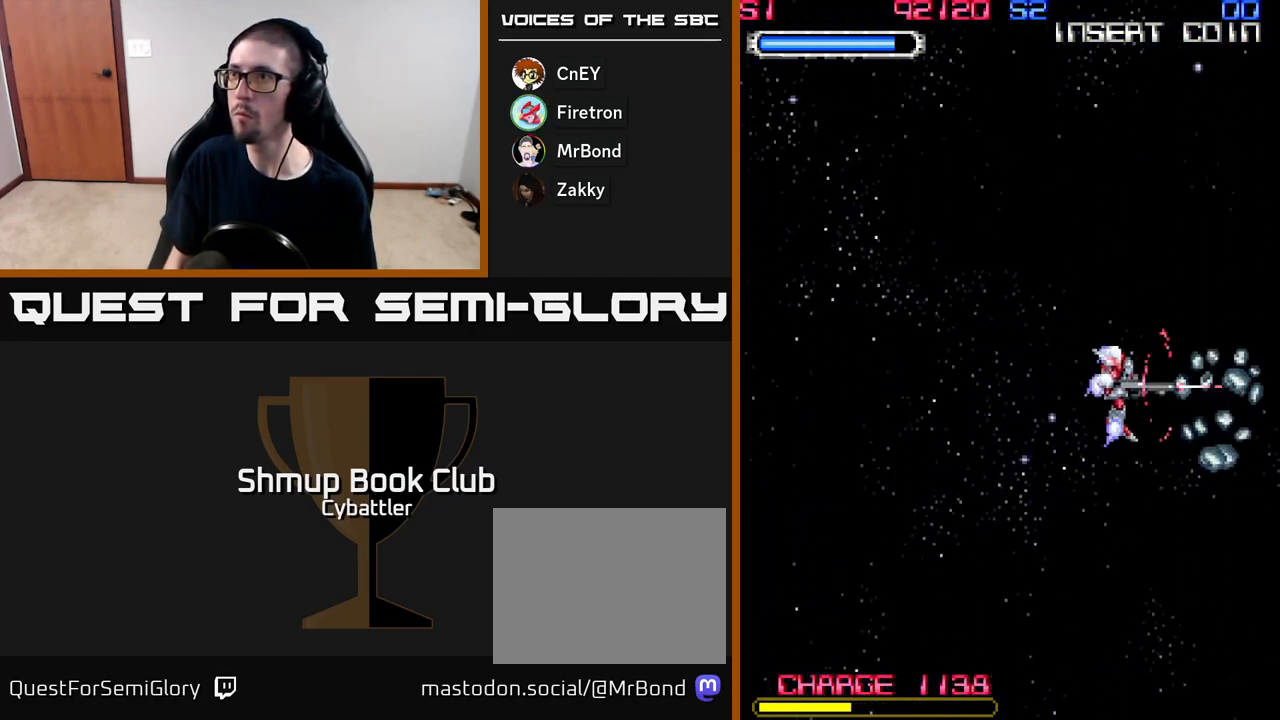
{"buttons": ["DPAD_DOWN"], "right_stick": "center", "events": [[233, "DPAD_LEFT", "up"], [250, "DPAD_DOWN", "down"]]}
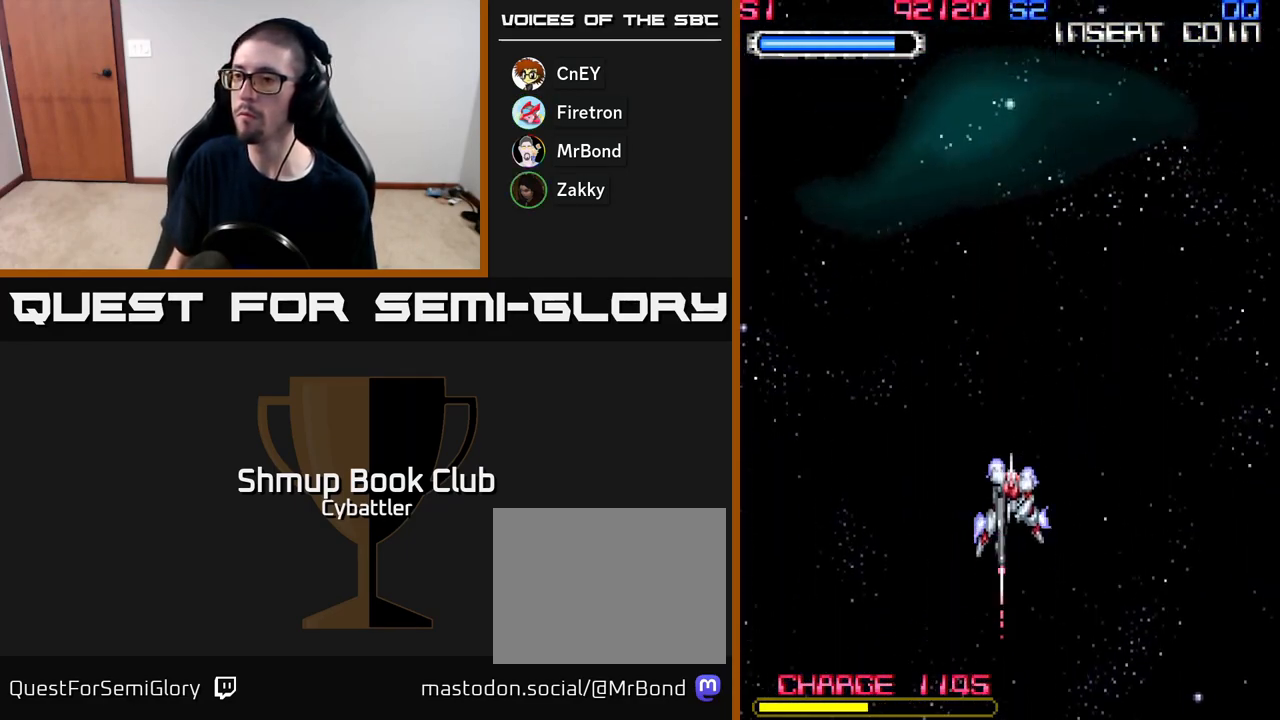
{"buttons": [], "right_stick": "center", "events": [[100, "DPAD_DOWN", "up"], [250, "DPAD_UP", "down"], [467, "DPAD_UP", "up"]]}
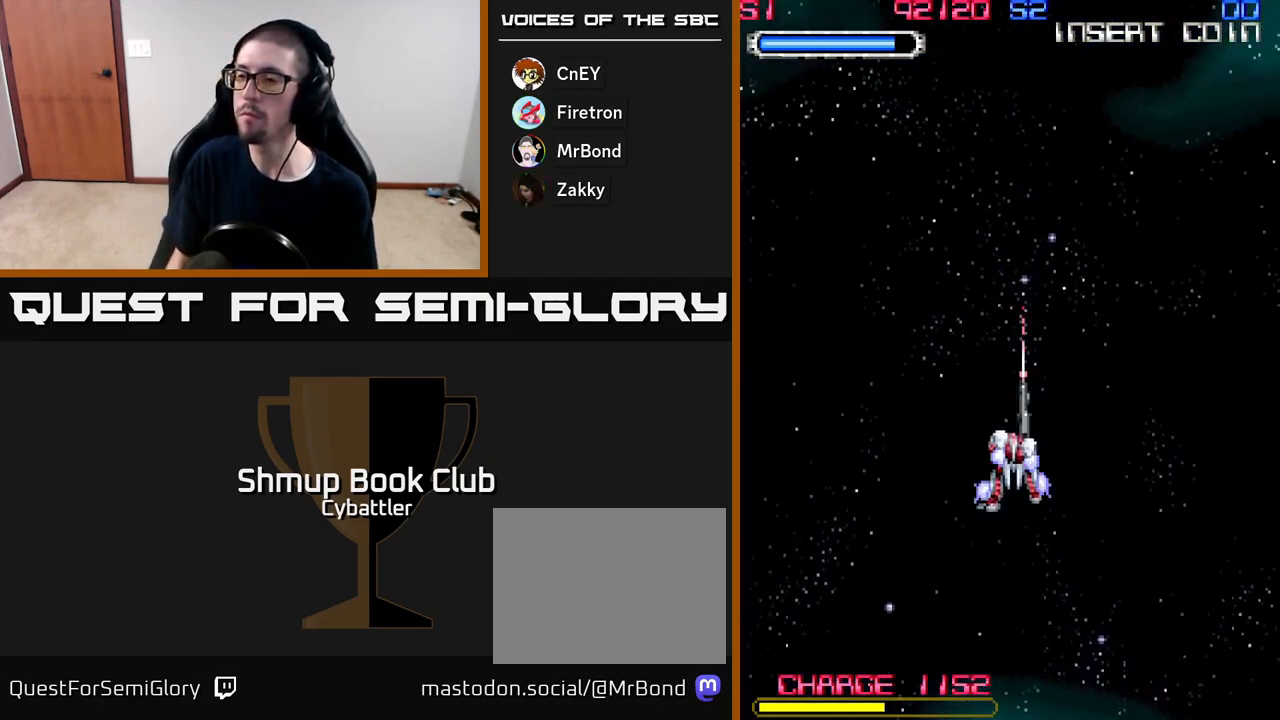
{"buttons": [], "right_stick": "center", "events": []}
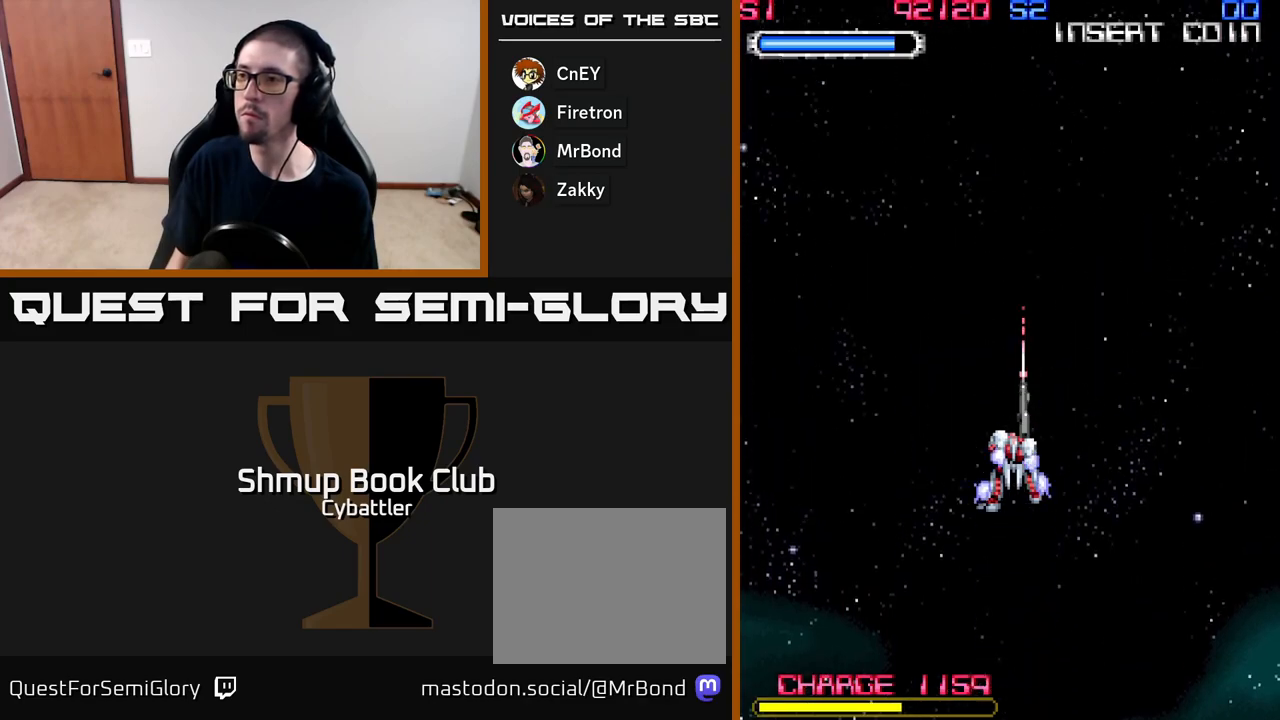
{"buttons": [], "right_stick": "center", "events": []}
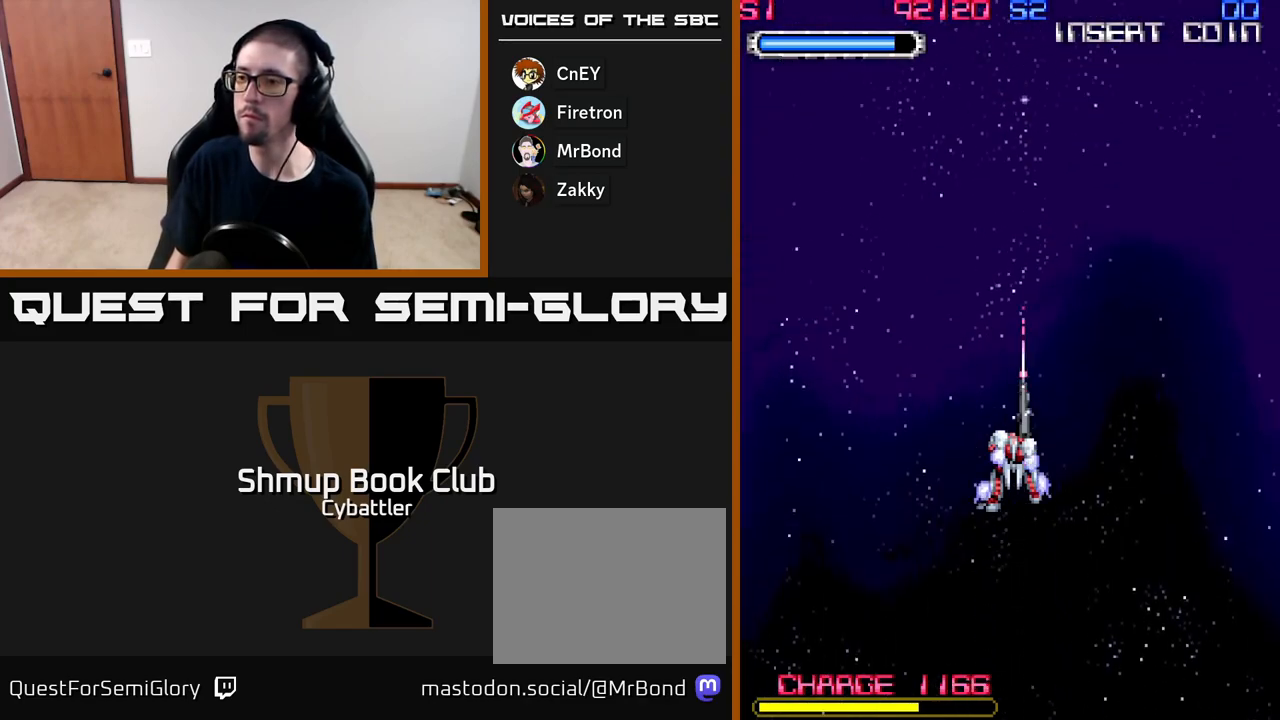
{"buttons": [], "right_stick": "center", "events": []}
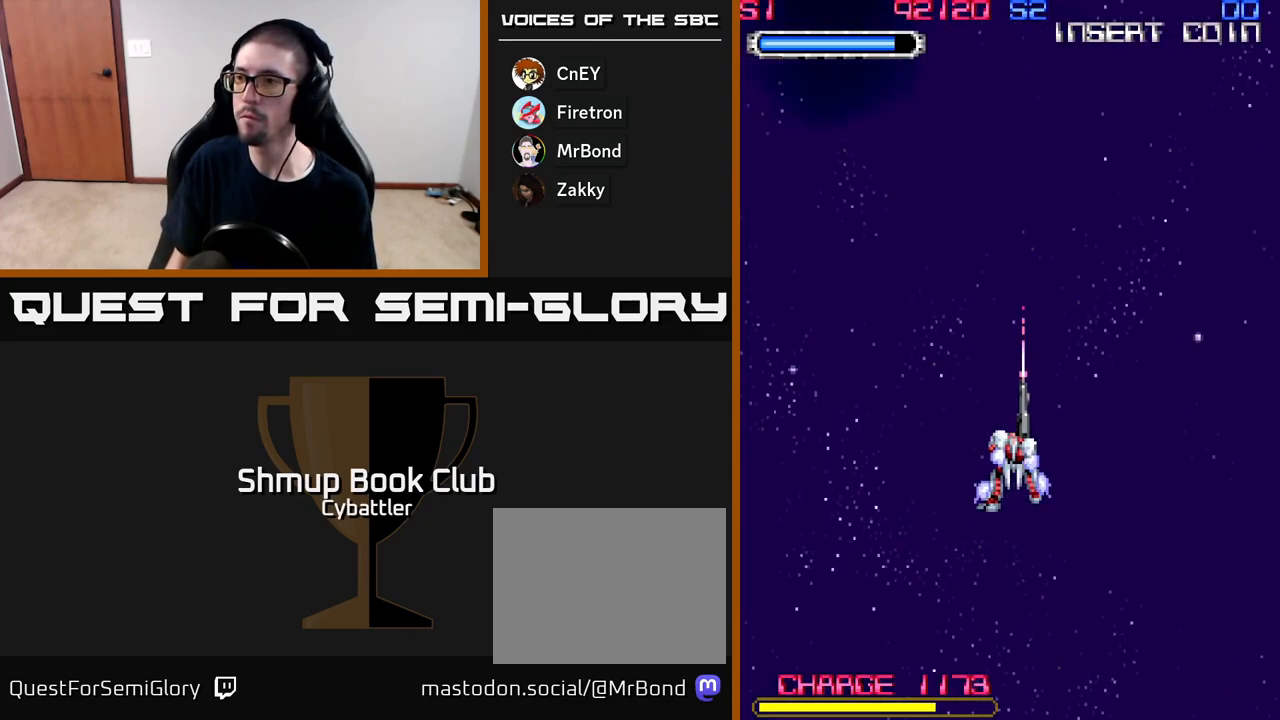
{"buttons": ["A", "X"], "right_stick": "center", "events": [[483, "A", "down"], [483, "X", "down"]]}
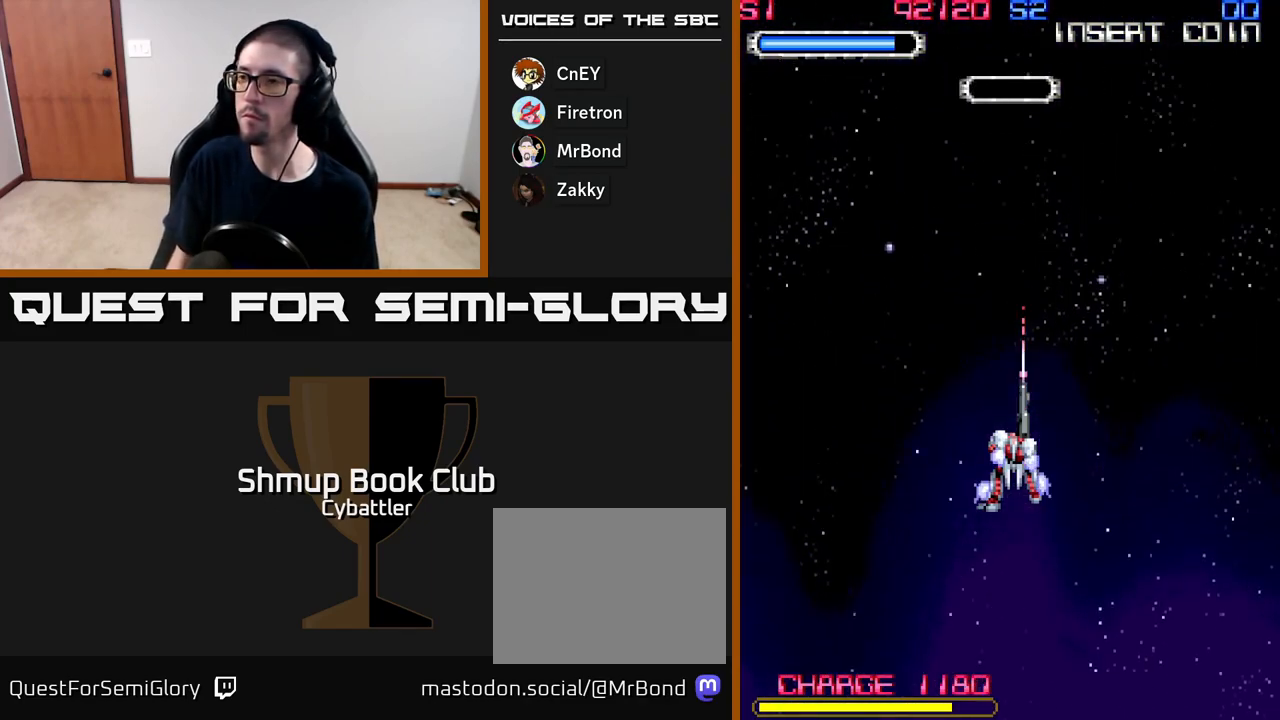
{"buttons": [], "right_stick": "center", "events": [[283, "A", "up"], [283, "X", "up"]]}
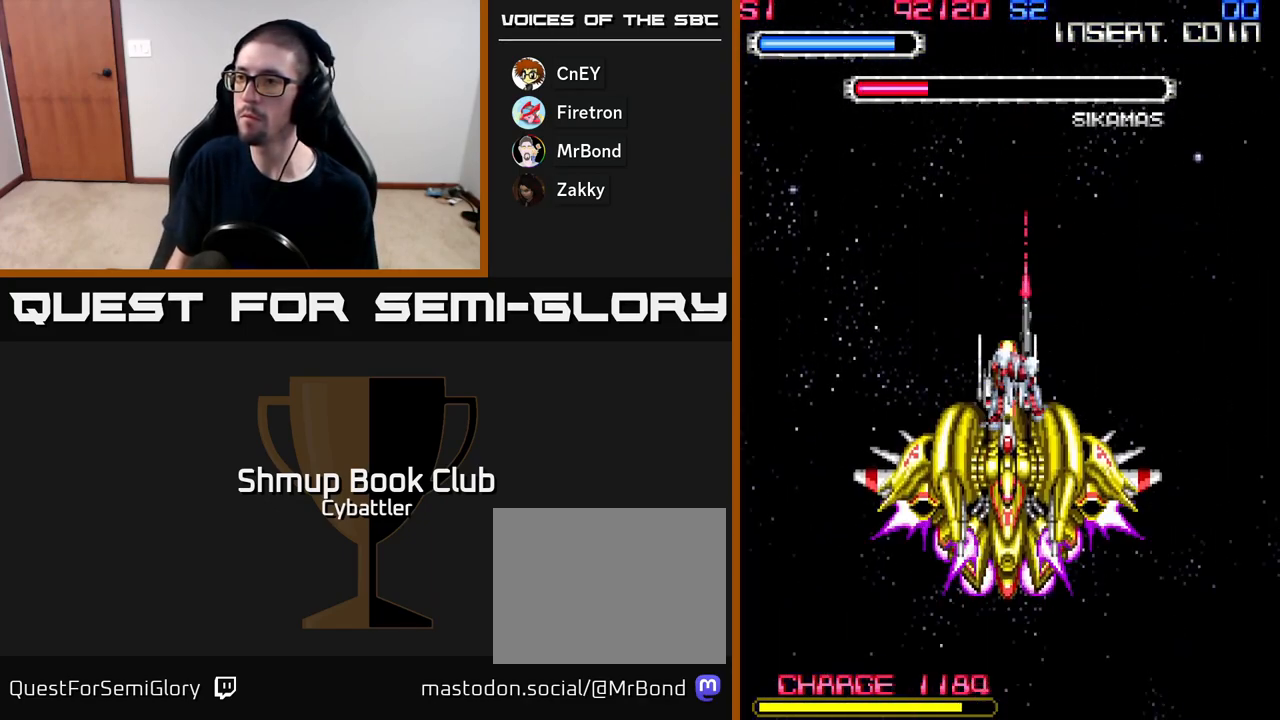
{"buttons": ["DPAD_DOWN", "DPAD_RIGHT"], "right_stick": "center", "events": [[267, "DPAD_DOWN", "down"], [283, "DPAD_RIGHT", "down"], [317, "DPAD_DOWN", "up"], [500, "DPAD_DOWN", "down"]]}
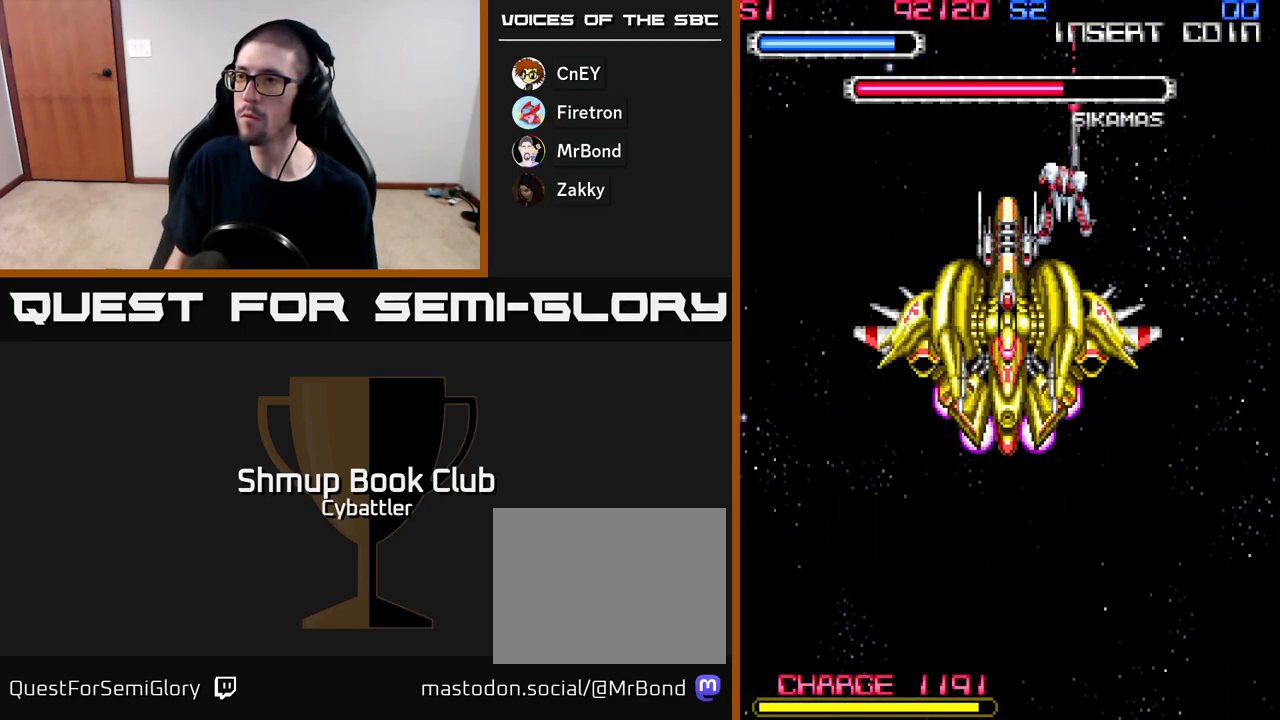
{"buttons": ["DPAD_DOWN", "DPAD_RIGHT"], "right_stick": "center", "events": []}
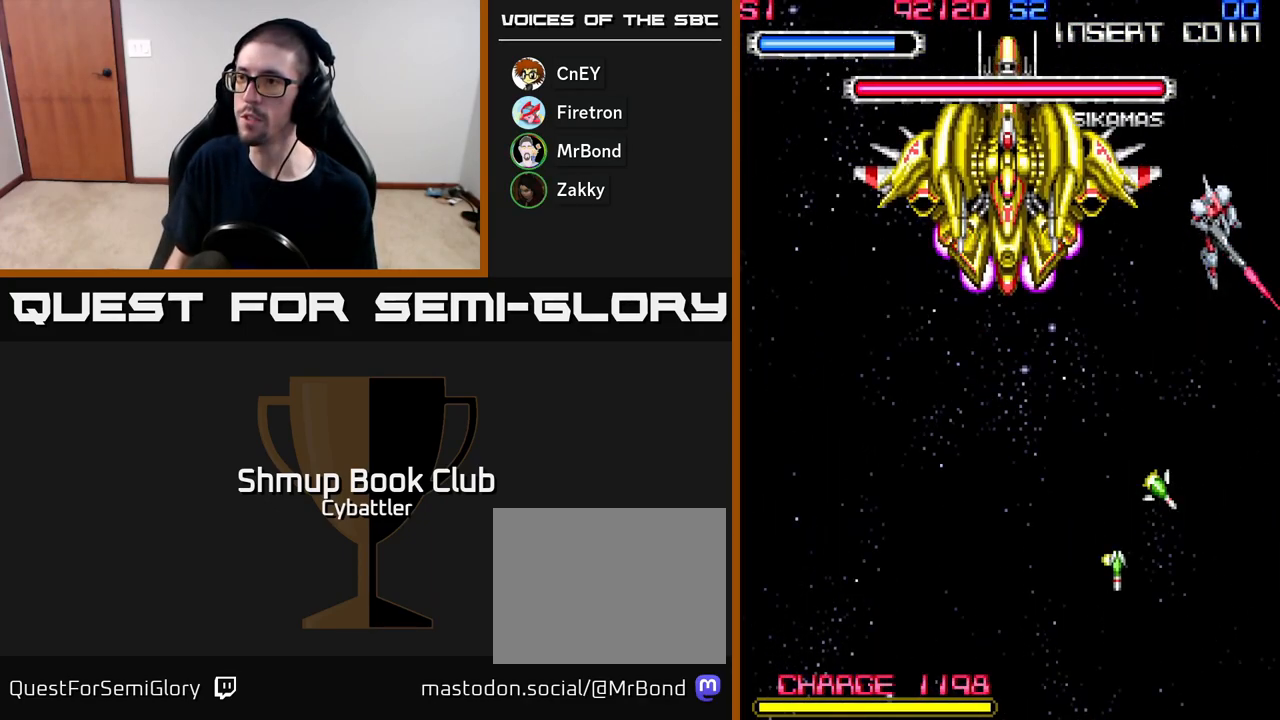
{"buttons": ["A", "DPAD_DOWN", "DPAD_LEFT"], "right_stick": "center", "events": [[100, "DPAD_RIGHT", "up"], [250, "A", "down"], [350, "DPAD_LEFT", "down"]]}
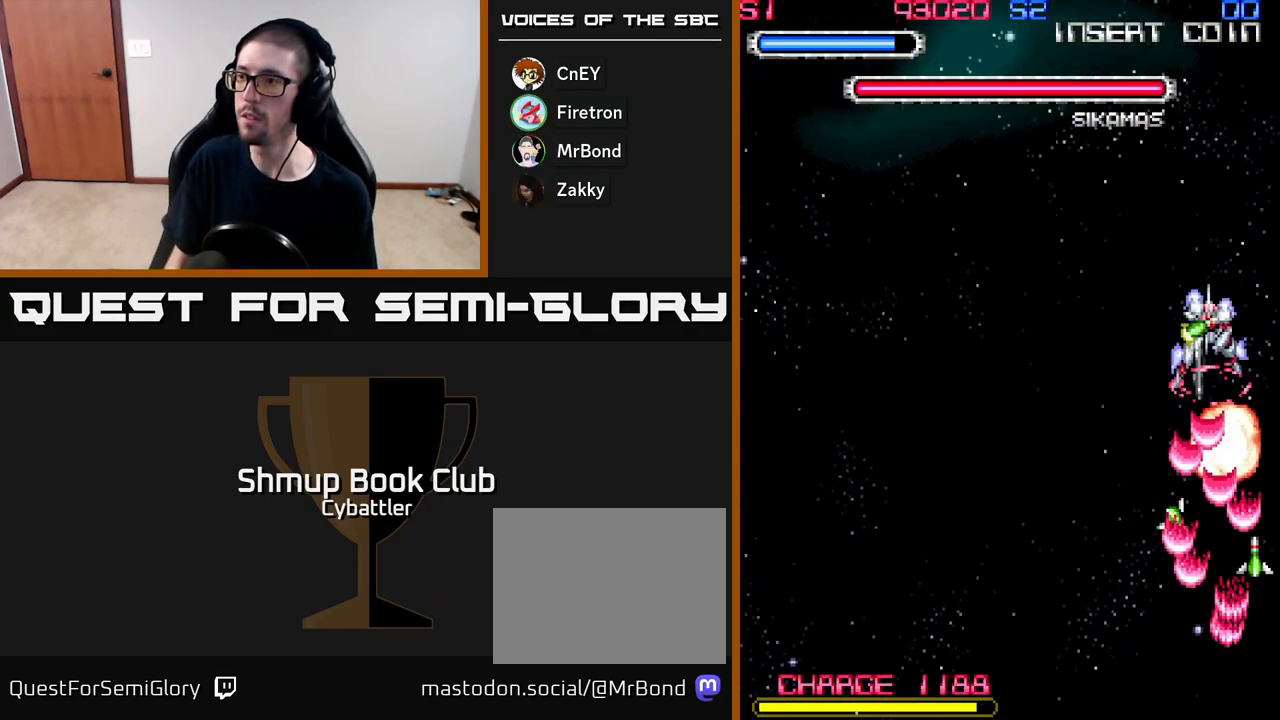
{"buttons": ["DPAD_RIGHT"], "right_stick": "center", "events": [[33, "DPAD_DOWN", "up"], [350, "A", "up"], [450, "DPAD_DOWN", "down"], [450, "DPAD_LEFT", "up"], [467, "DPAD_RIGHT", "down"], [483, "DPAD_DOWN", "up"]]}
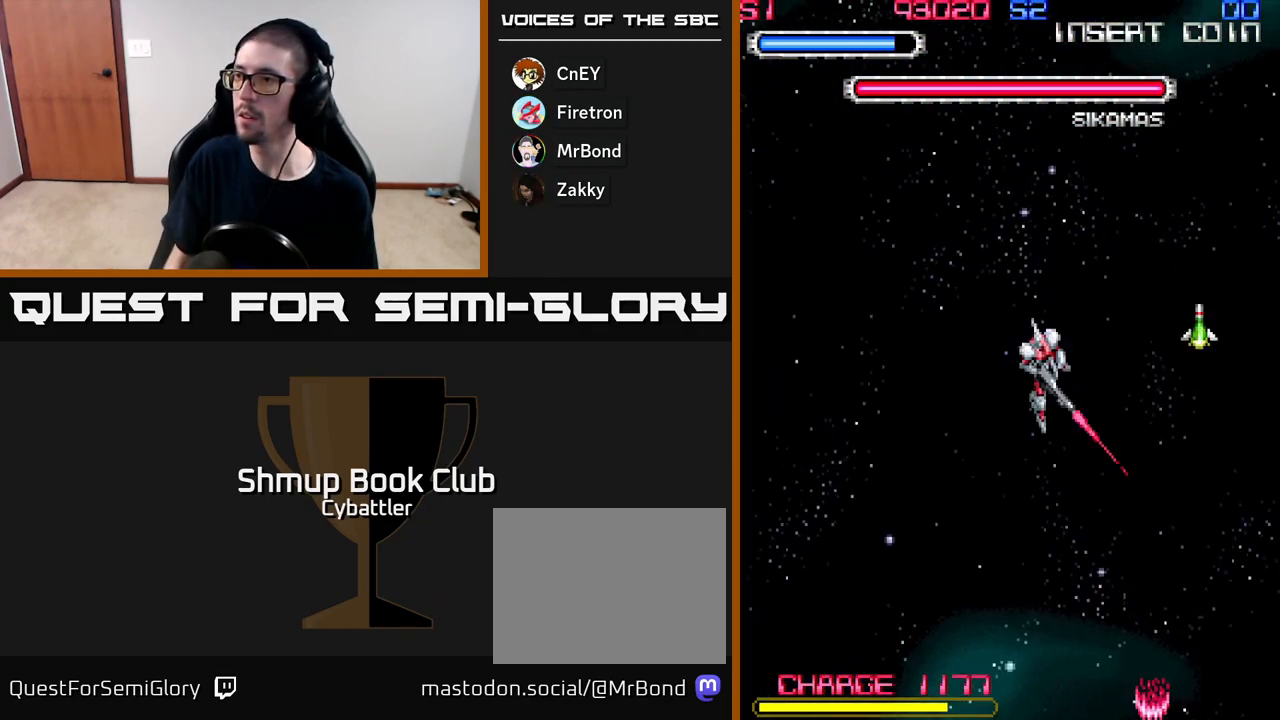
{"buttons": ["DPAD_LEFT"], "right_stick": "center", "events": [[33, "A", "down"], [167, "DPAD_RIGHT", "up"], [183, "DPAD_LEFT", "down"], [333, "A", "up"]]}
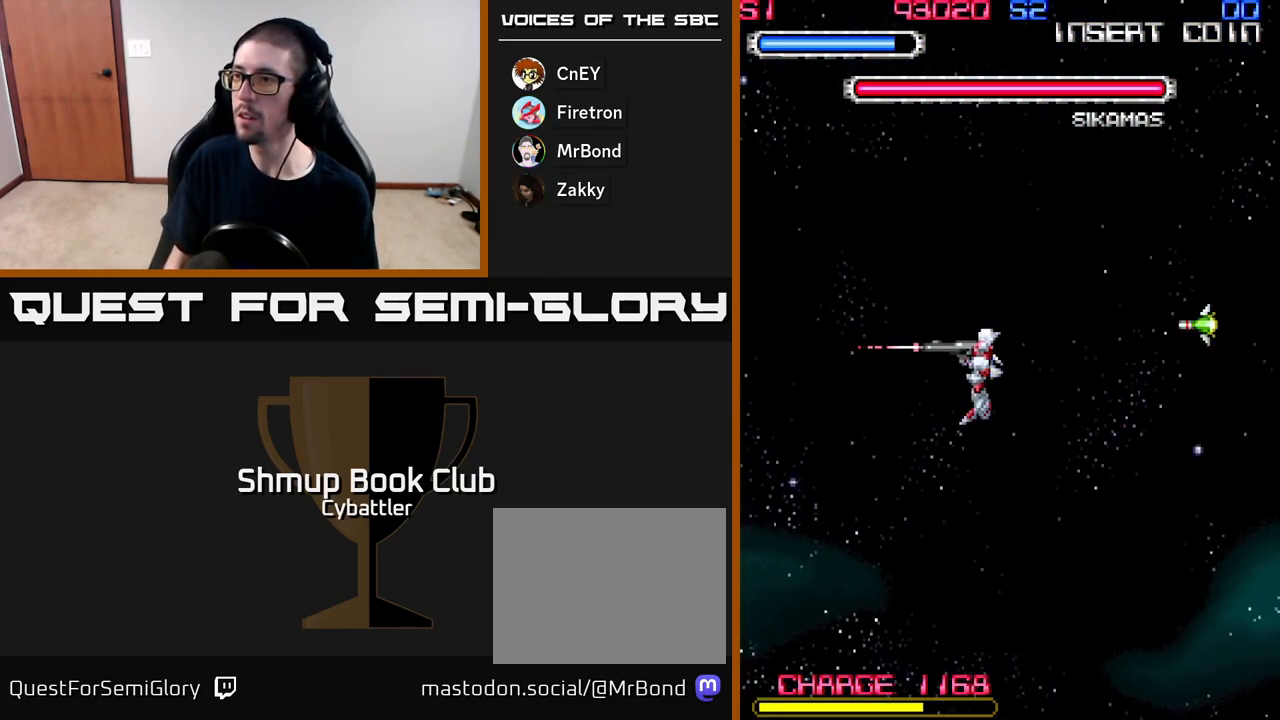
{"buttons": ["DPAD_DOWN", "DPAD_LEFT"], "right_stick": "center", "events": [[33, "DPAD_UP", "down"], [183, "DPAD_LEFT", "up"], [200, "DPAD_UP", "up"], [217, "DPAD_RIGHT", "down"], [267, "A", "down"], [367, "DPAD_DOWN", "down"], [367, "DPAD_RIGHT", "up"], [400, "DPAD_LEFT", "down"], [450, "A", "up"]]}
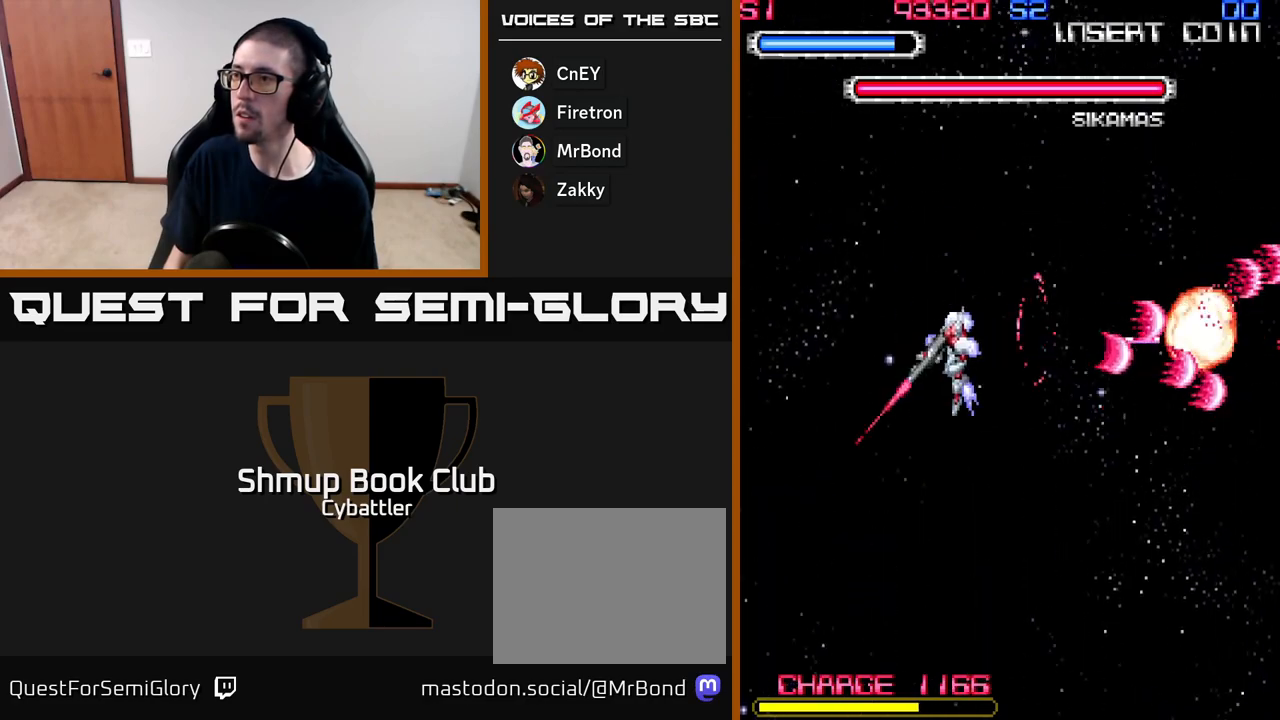
{"buttons": ["DPAD_DOWN", "DPAD_RIGHT"], "right_stick": "center", "events": [[67, "DPAD_LEFT", "up"], [350, "DPAD_RIGHT", "down"]]}
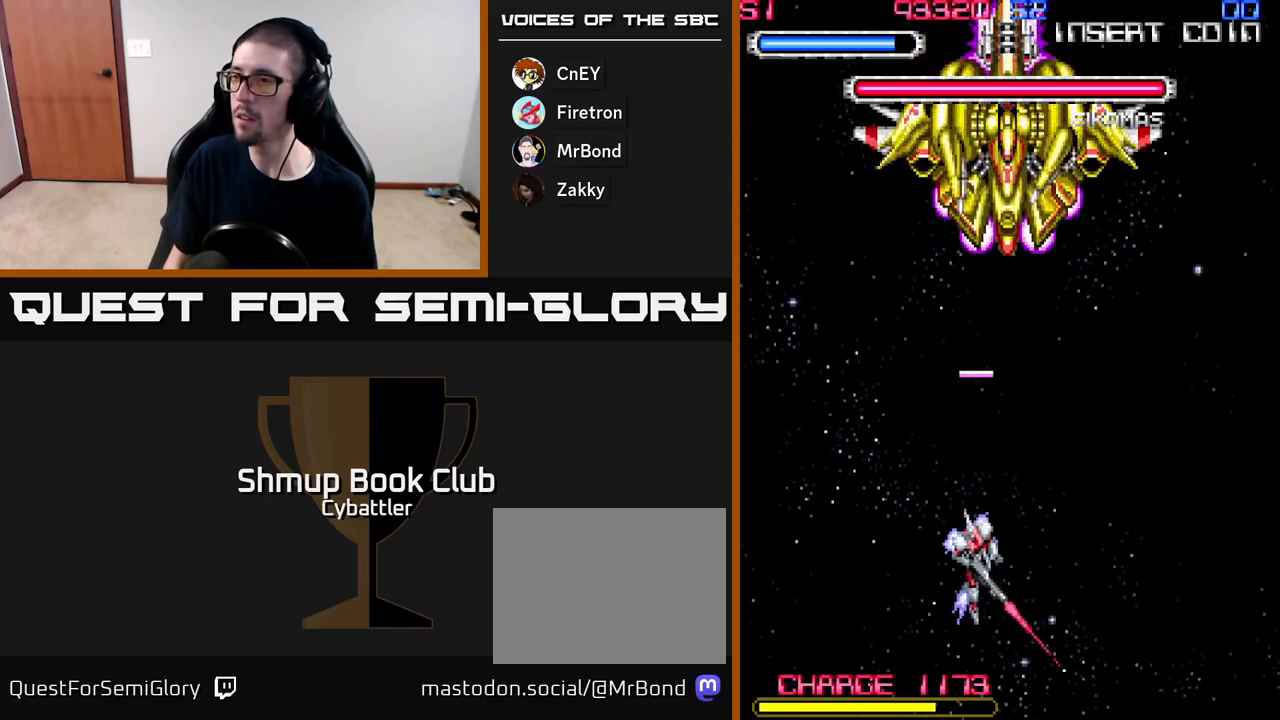
{"buttons": ["A", "DPAD_RIGHT"], "right_stick": "center", "events": [[67, "DPAD_DOWN", "up"], [100, "DPAD_RIGHT", "up"], [117, "DPAD_UP", "down"], [167, "A", "down"], [283, "DPAD_UP", "up"], [317, "DPAD_LEFT", "down"], [417, "DPAD_LEFT", "up"], [467, "DPAD_RIGHT", "down"]]}
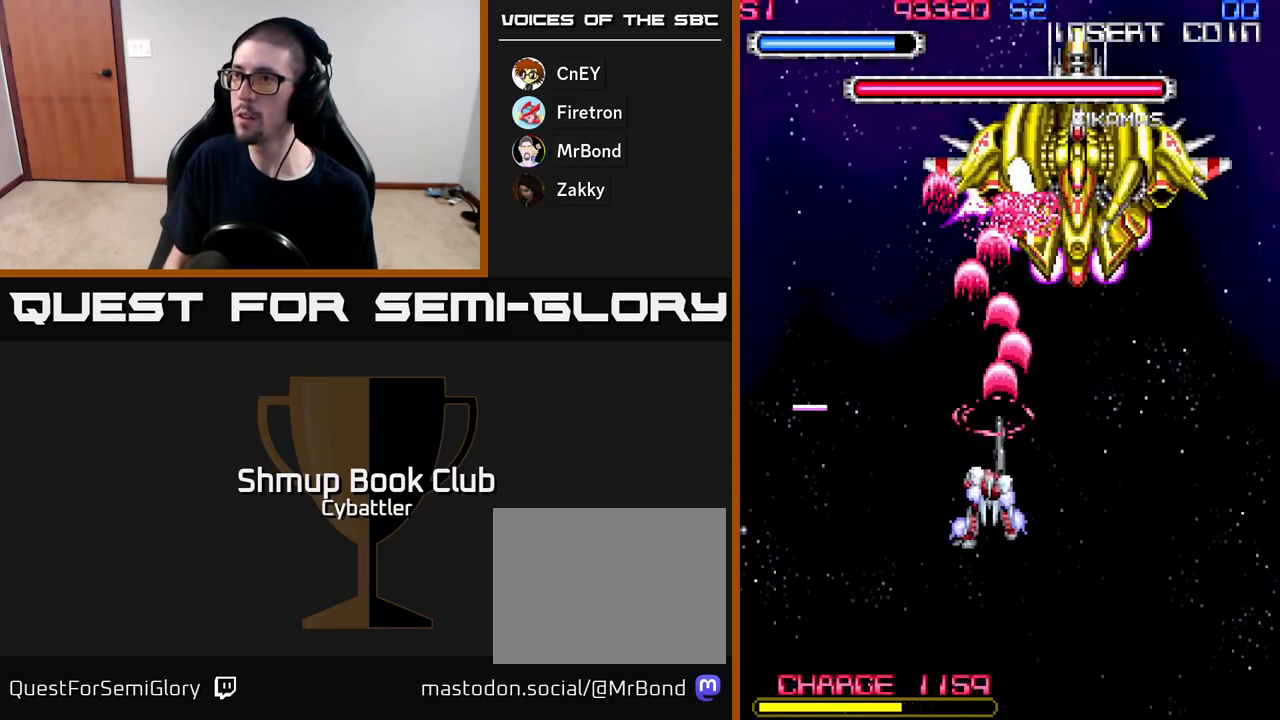
{"buttons": ["A", "DPAD_LEFT"], "right_stick": "center", "events": [[233, "DPAD_DOWN", "down"], [417, "DPAD_RIGHT", "up"], [450, "DPAD_LEFT", "down"], [467, "DPAD_DOWN", "up"]]}
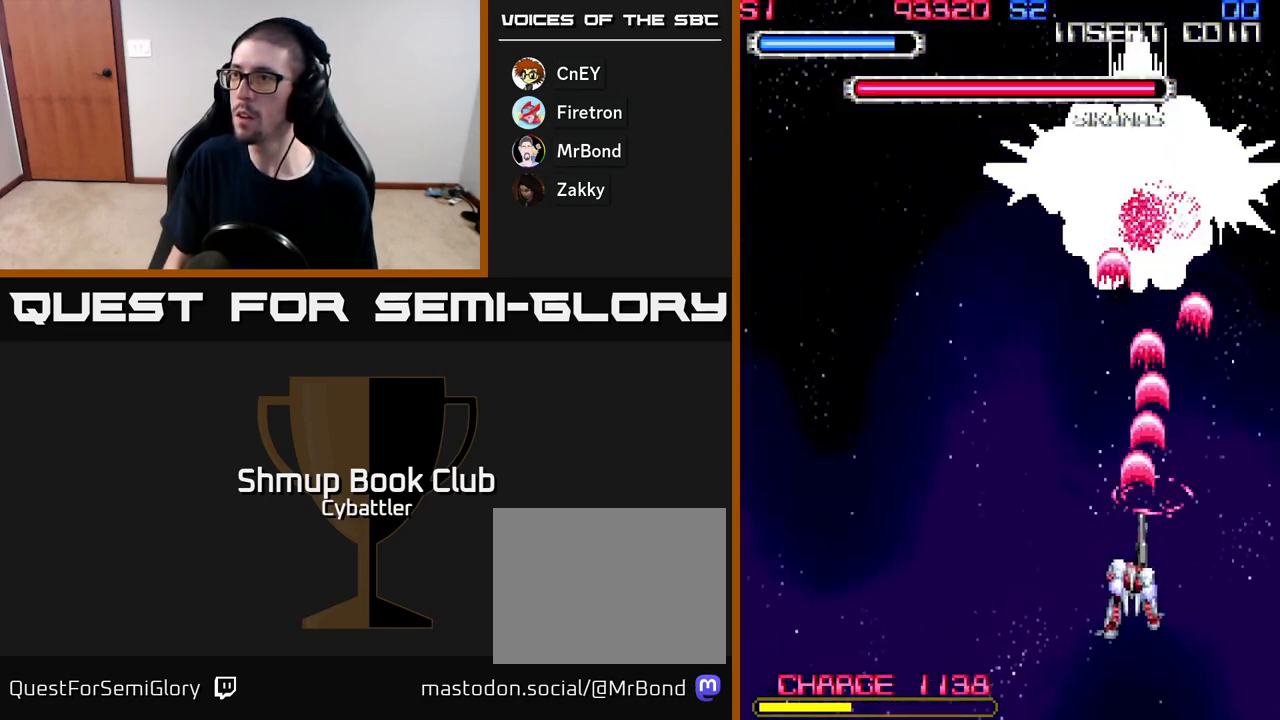
{"buttons": ["A", "DPAD_UP"], "right_stick": "center", "events": [[33, "DPAD_UP", "down"], [67, "DPAD_LEFT", "up"], [217, "DPAD_UP", "up"], [283, "DPAD_LEFT", "down"], [450, "DPAD_UP", "down"], [483, "DPAD_LEFT", "up"]]}